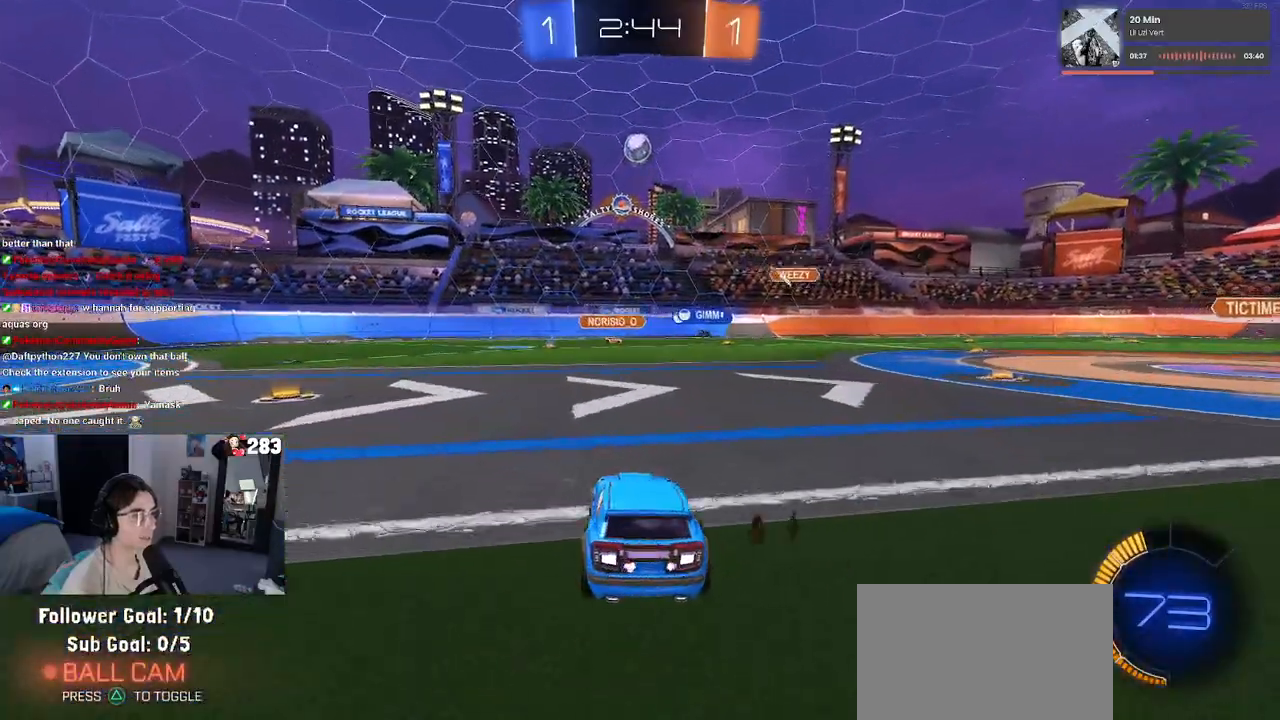
Gameplay with a controller (PlayStation layout); each line is a JSON object with the inputs held at the frame after it. "events" lists button and stick changes between this image and that frame as [ms after this image, input, new state], when the widget could be followed in between. Not read: R2.
{"buttons": [], "left_stick": "center", "right_stick": "center", "events": [[117, "L2", "up"], [117, "left_stick", "center"], [167, "CROSS", "up"], [167, "left_stick", "up"], [467, "left_stick", "center"]]}
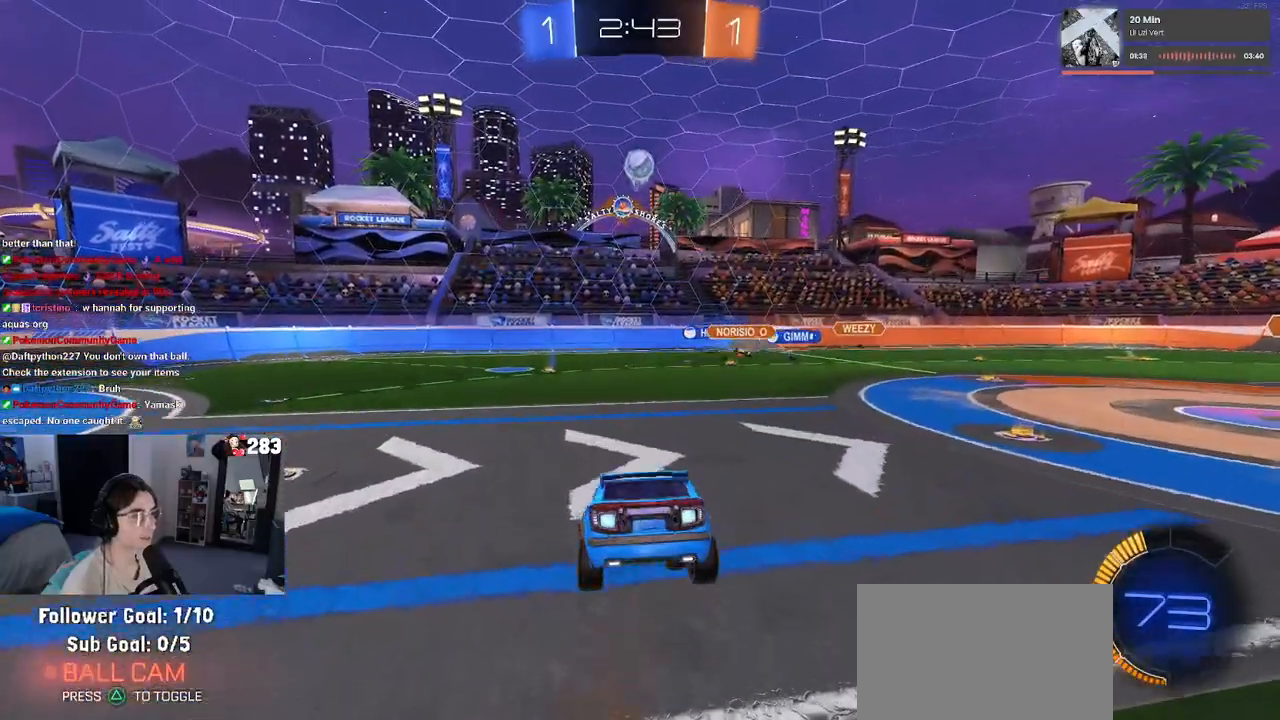
{"buttons": [], "left_stick": "down", "right_stick": "center", "events": [[67, "R1", "down"], [117, "left_stick", "down"], [383, "R1", "up"]]}
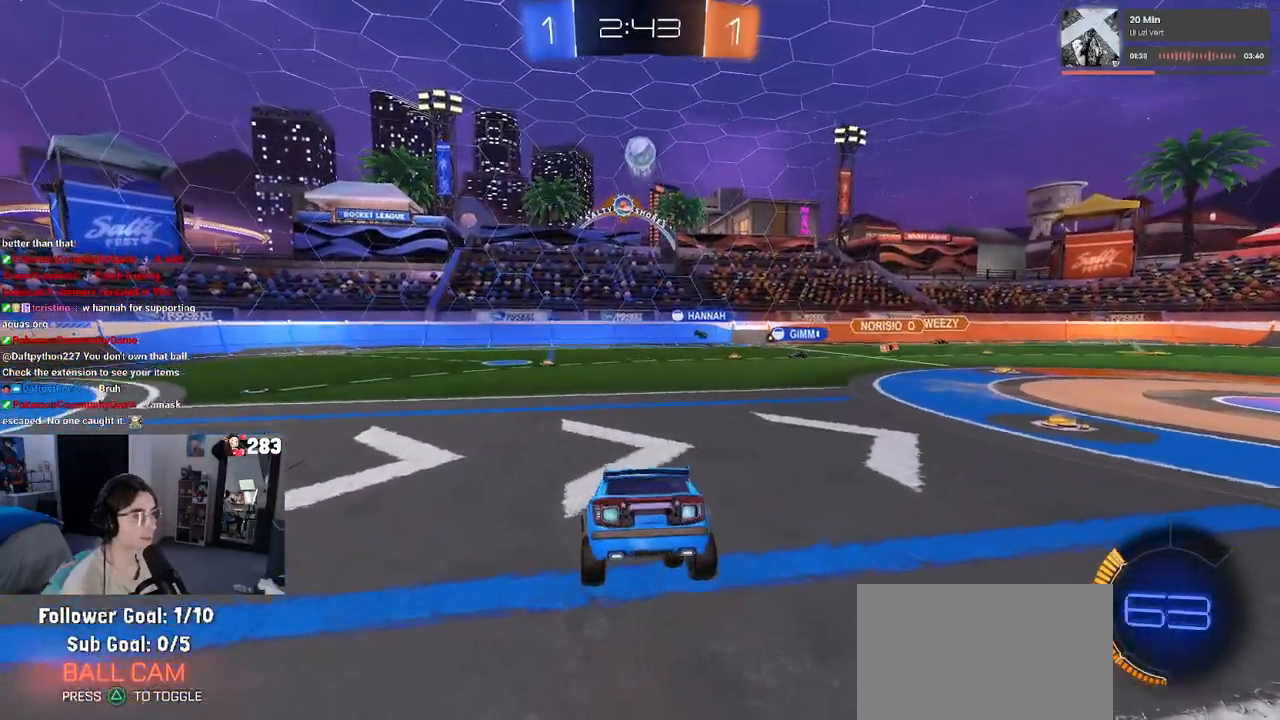
{"buttons": [], "left_stick": "left", "right_stick": "center", "events": [[83, "left_stick", "center"], [133, "left_stick", "up"], [233, "CROSS", "down"], [283, "CROSS", "up"], [350, "left_stick", "left"]]}
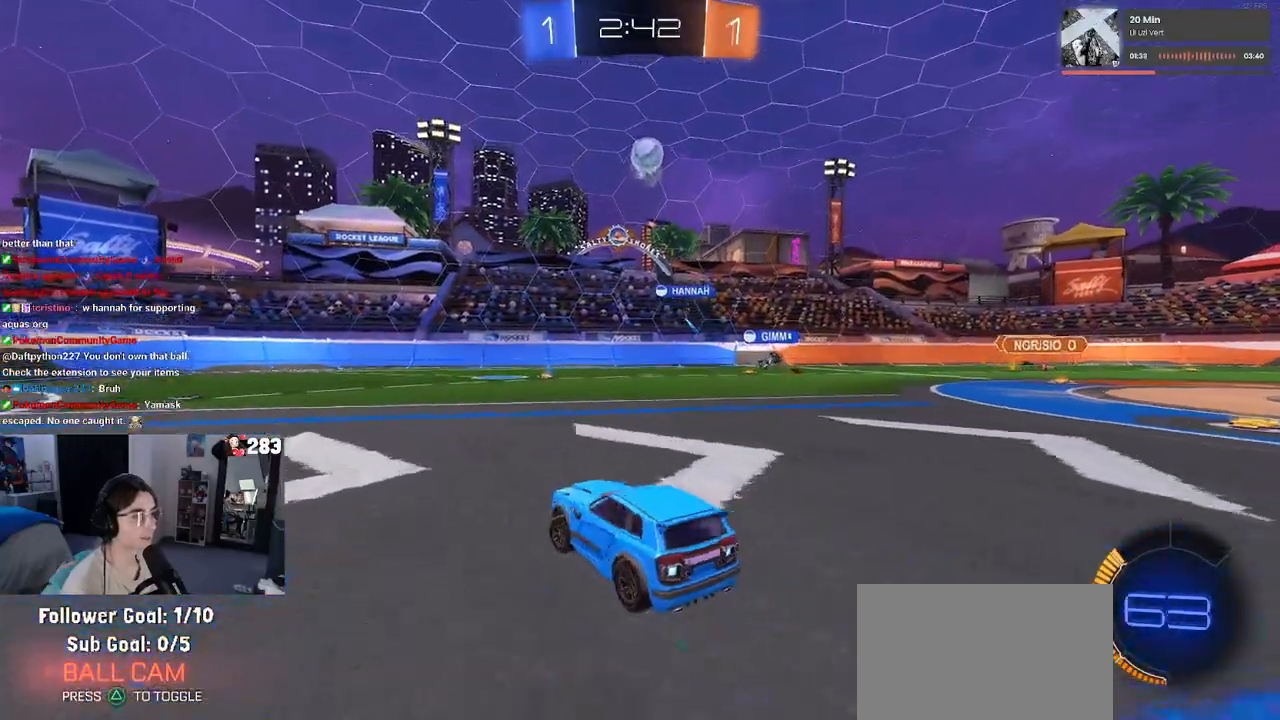
{"buttons": [], "left_stick": "left", "right_stick": "center", "events": []}
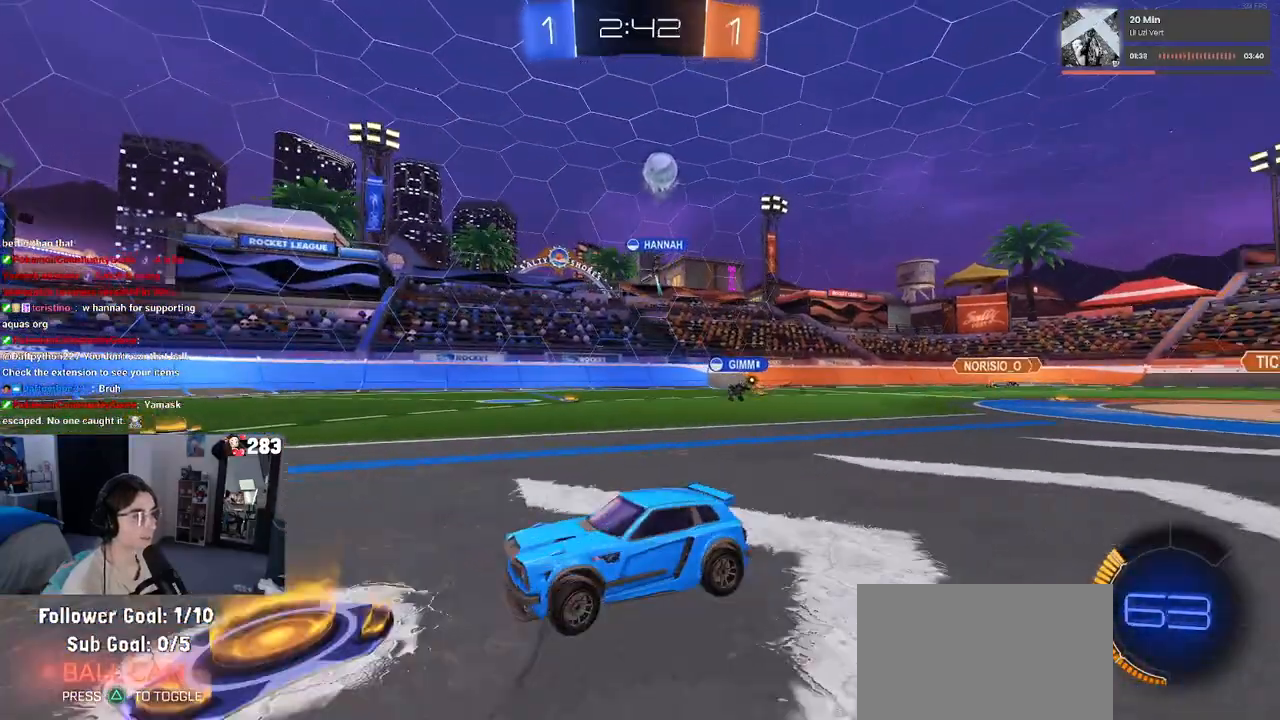
{"buttons": [], "left_stick": "left", "right_stick": "center", "events": [[33, "SQUARE", "down"], [167, "SQUARE", "up"]]}
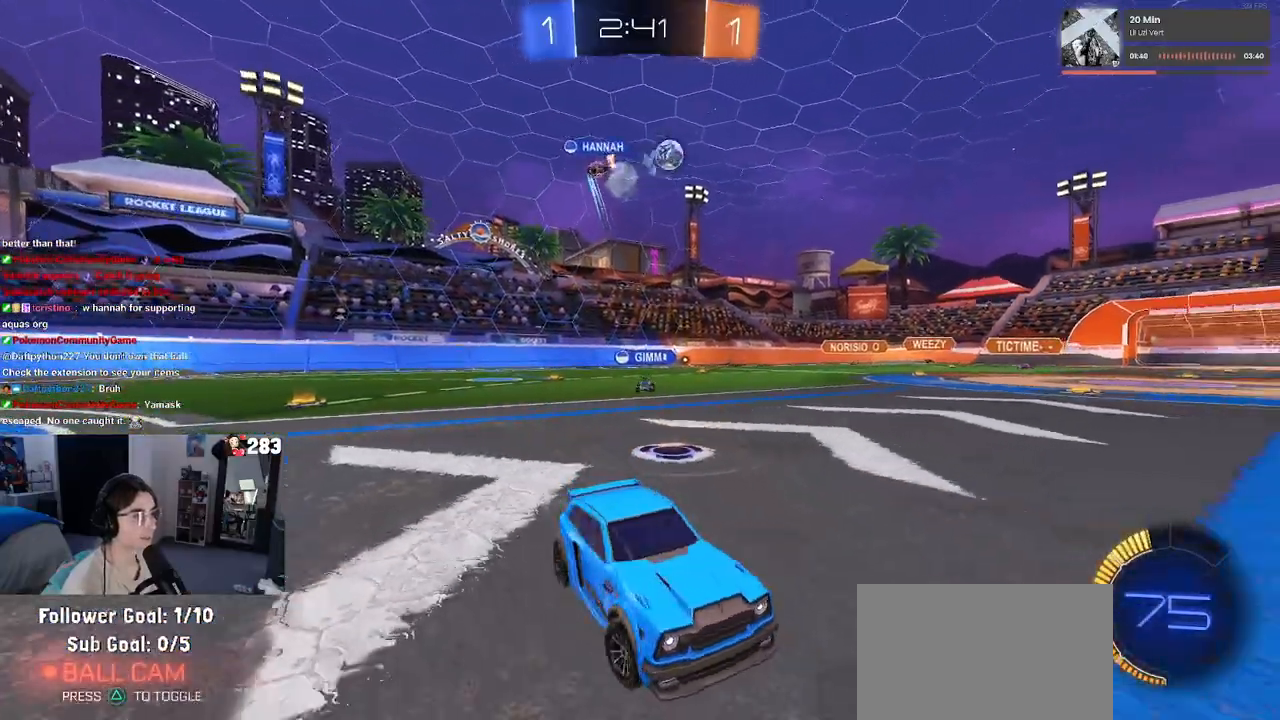
{"buttons": ["R1"], "left_stick": "center", "right_stick": "center", "events": [[300, "R1", "down"], [350, "left_stick", "center"]]}
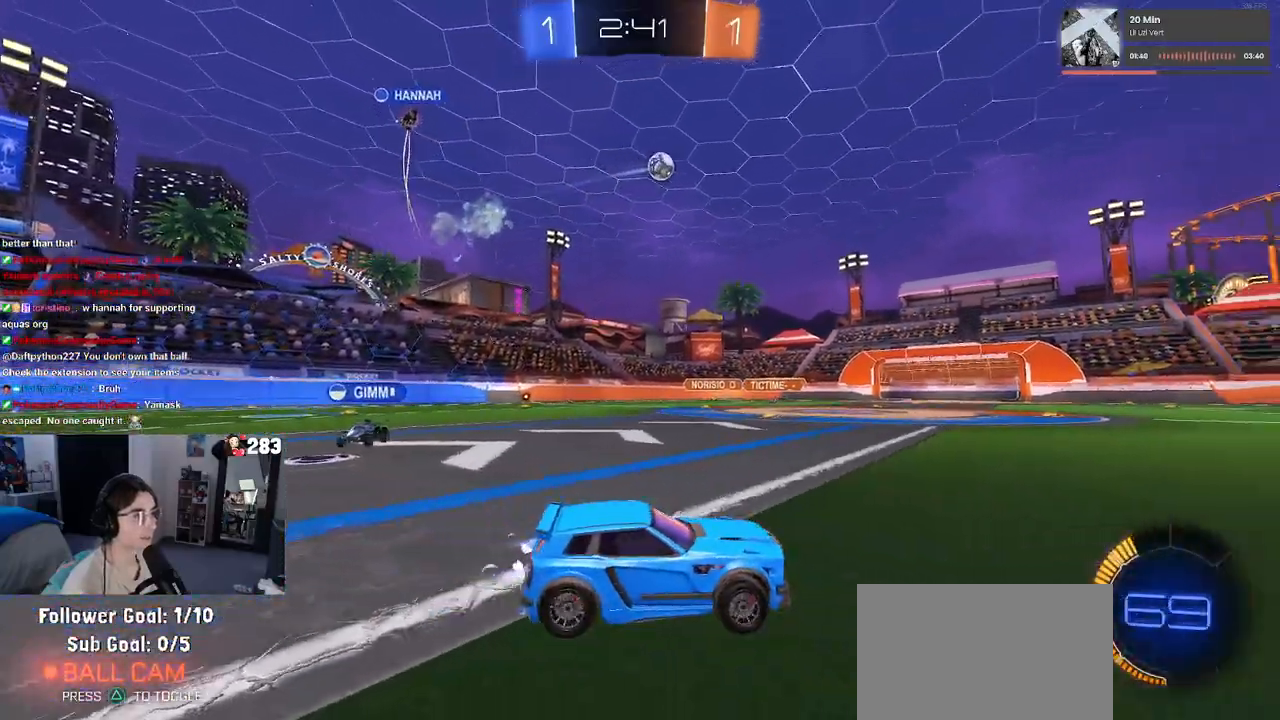
{"buttons": ["SQUARE", "R1"], "left_stick": "down-left", "right_stick": "center", "events": [[100, "CROSS", "down"], [133, "left_stick", "up-left"], [183, "CROSS", "up"], [233, "CROSS", "down"], [283, "SQUARE", "down"], [300, "left_stick", "down"], [317, "CROSS", "up"], [450, "left_stick", "down-left"]]}
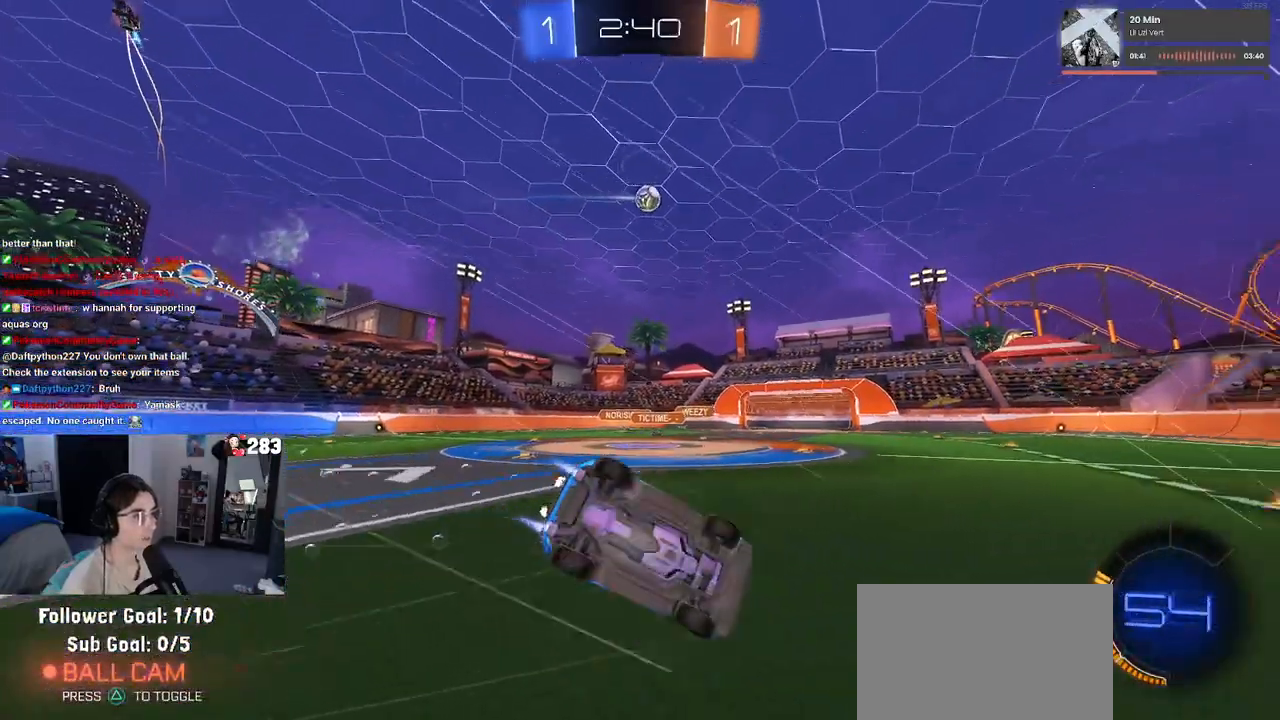
{"buttons": ["SQUARE"], "left_stick": "down-left", "right_stick": "center", "events": [[33, "R1", "up"]]}
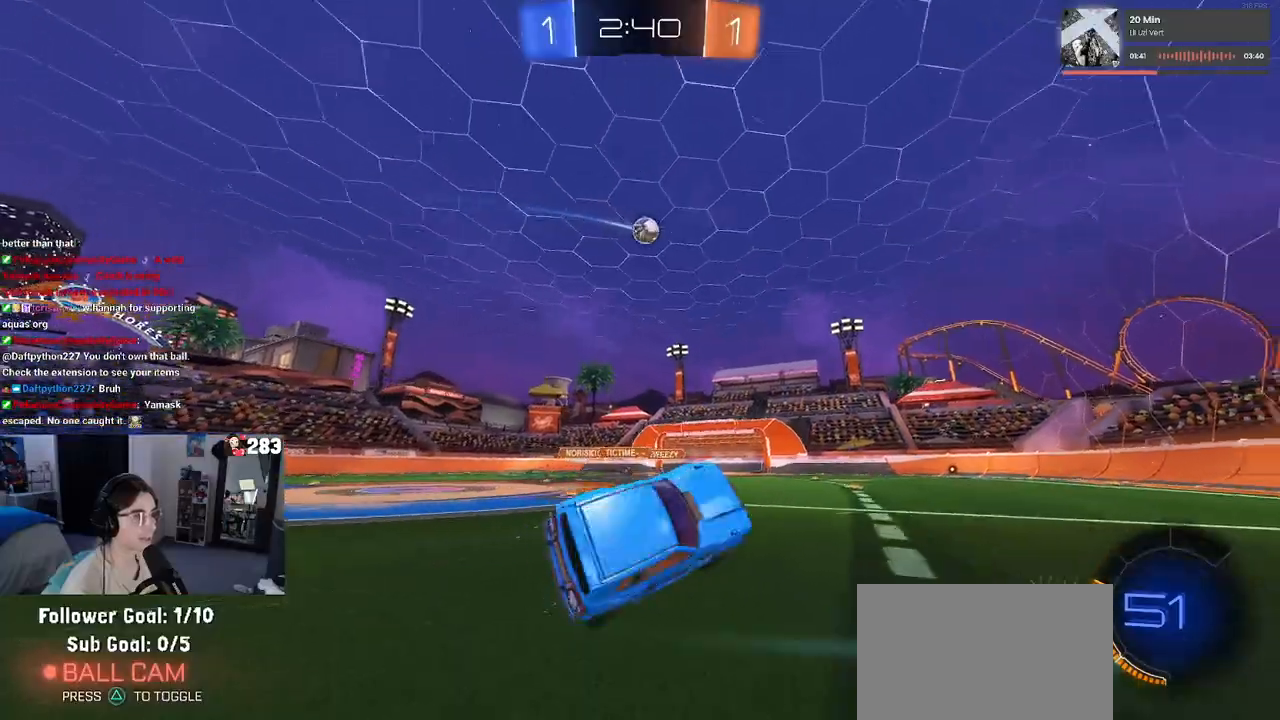
{"buttons": ["R1"], "left_stick": "center", "right_stick": "center", "events": [[33, "SQUARE", "up"], [33, "left_stick", "center"], [150, "left_stick", "right"], [300, "left_stick", "center"], [317, "R1", "down"], [333, "TRIANGLE", "down"], [467, "TRIANGLE", "up"]]}
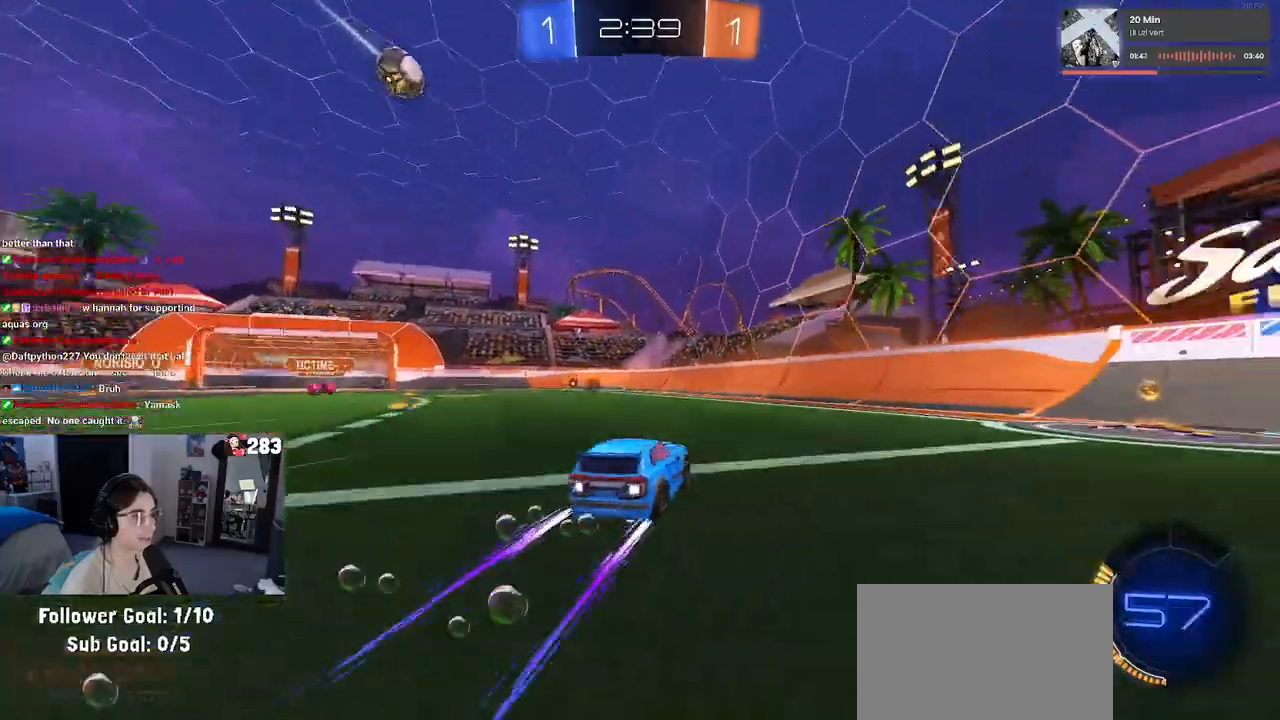
{"buttons": [], "left_stick": "center", "right_stick": "center", "events": [[67, "R1", "up"], [250, "left_stick", "left"], [400, "left_stick", "center"]]}
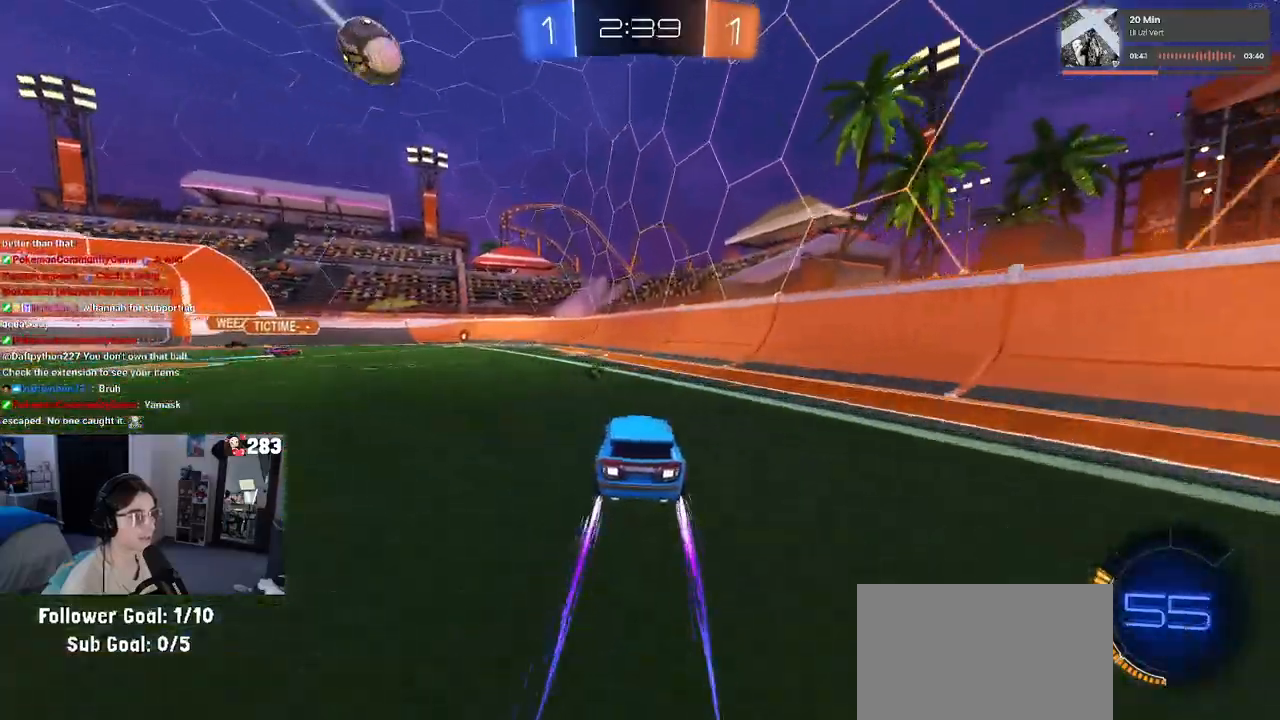
{"buttons": [], "left_stick": "left", "right_stick": "center", "events": [[83, "left_stick", "left"], [133, "left_stick", "center"], [283, "left_stick", "left"]]}
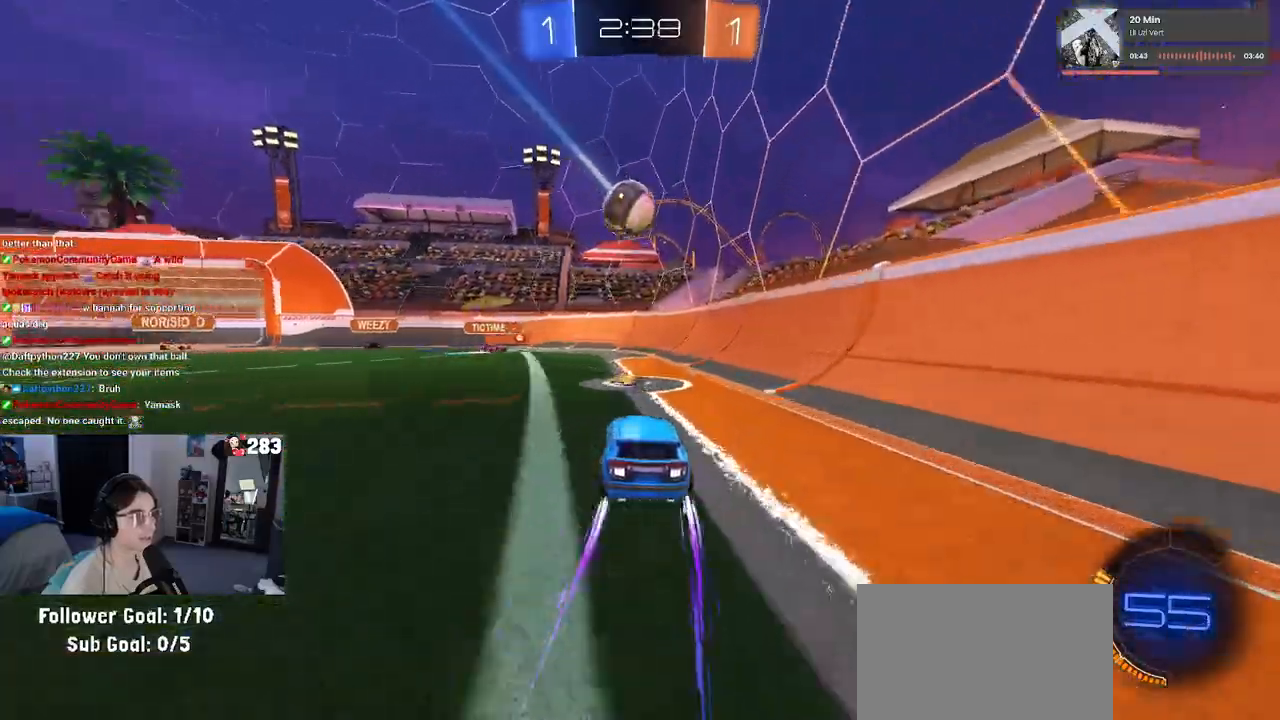
{"buttons": ["CROSS", "R1"], "left_stick": "up-left", "right_stick": "center", "events": [[33, "left_stick", "down"], [50, "CROSS", "down"], [117, "L1", "down"], [117, "R1", "down"], [217, "left_stick", "center"], [250, "CROSS", "up"], [283, "L1", "up"], [350, "left_stick", "up-left"], [483, "CROSS", "down"]]}
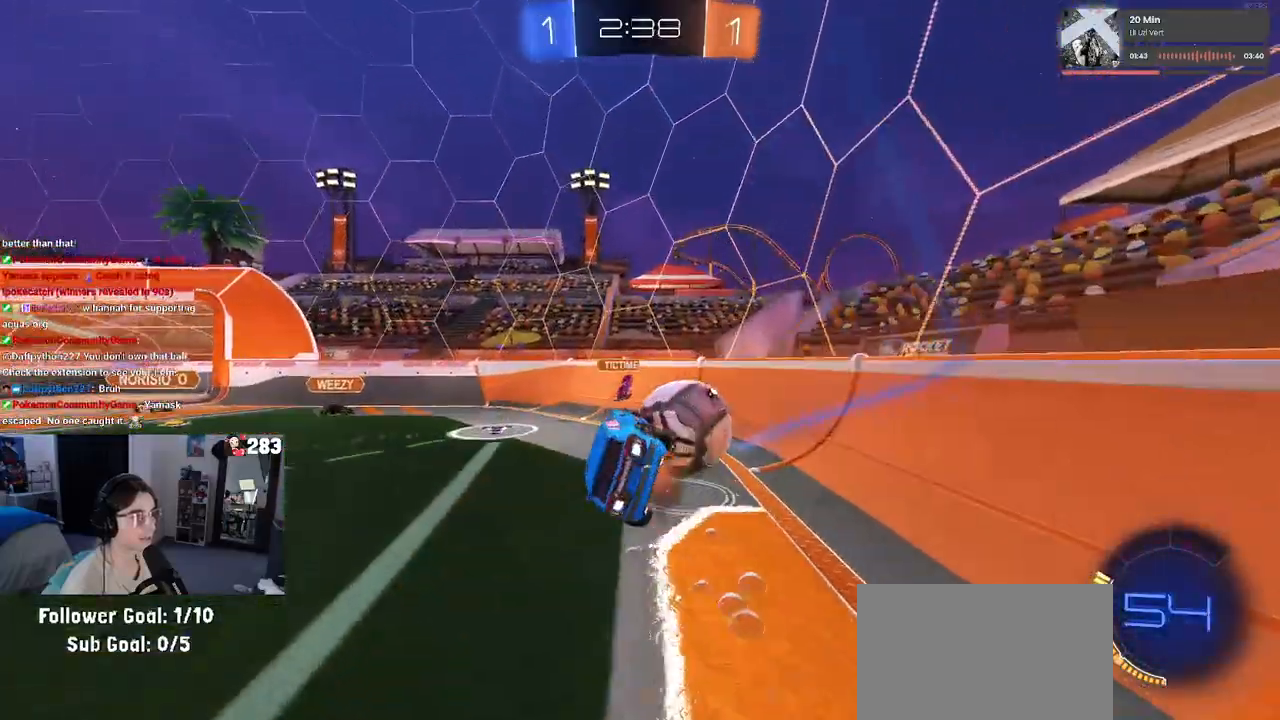
{"buttons": ["TRIANGLE", "L3"], "left_stick": "left", "right_stick": "center", "events": [[150, "left_stick", "down"], [167, "CROSS", "up"], [183, "R1", "up"], [267, "left_stick", "center"], [417, "L3", "down"], [417, "left_stick", "left"], [483, "TRIANGLE", "down"]]}
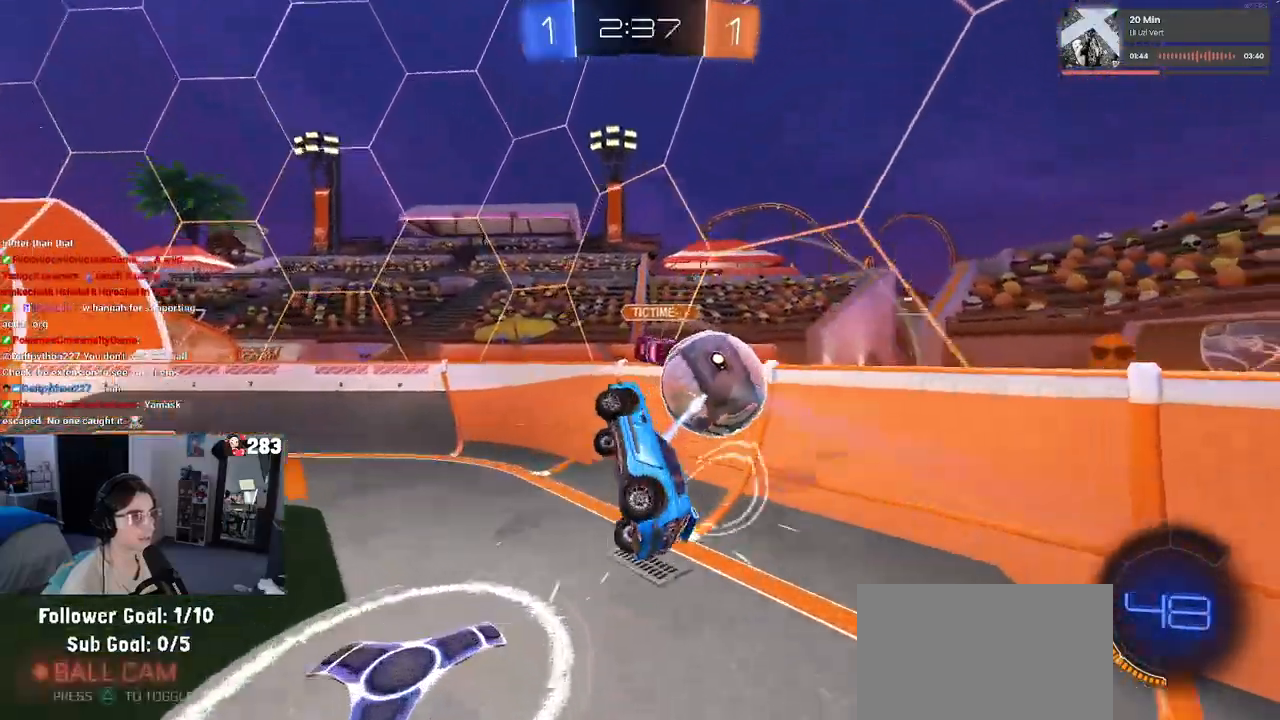
{"buttons": ["R1"], "left_stick": "right", "right_stick": "center", "events": [[50, "L3", "up"], [50, "left_stick", "up-left"], [83, "L1", "down"], [83, "R1", "down"], [133, "TRIANGLE", "up"], [217, "left_stick", "center"], [267, "L1", "up"], [433, "left_stick", "right"]]}
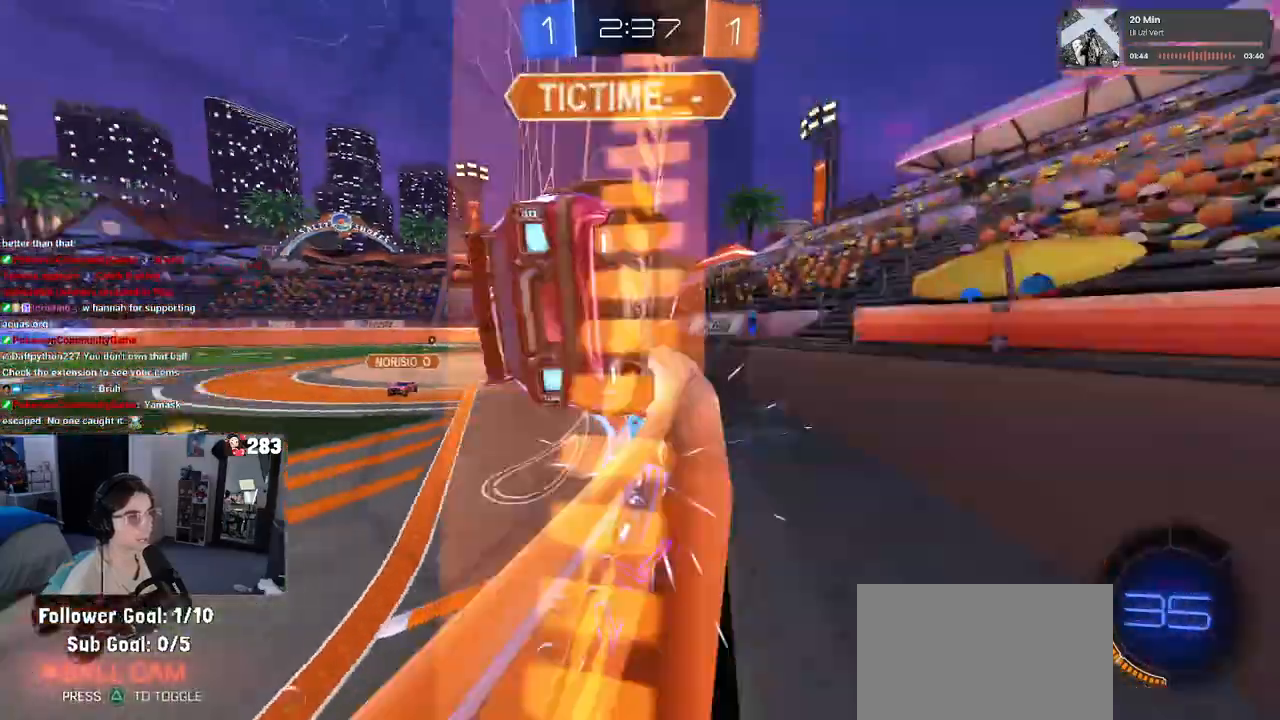
{"buttons": ["R1"], "left_stick": "center", "right_stick": "center", "events": [[83, "left_stick", "center"], [150, "left_stick", "left"], [250, "TRIANGLE", "down"], [250, "left_stick", "up-left"], [367, "TRIANGLE", "up"], [467, "left_stick", "center"]]}
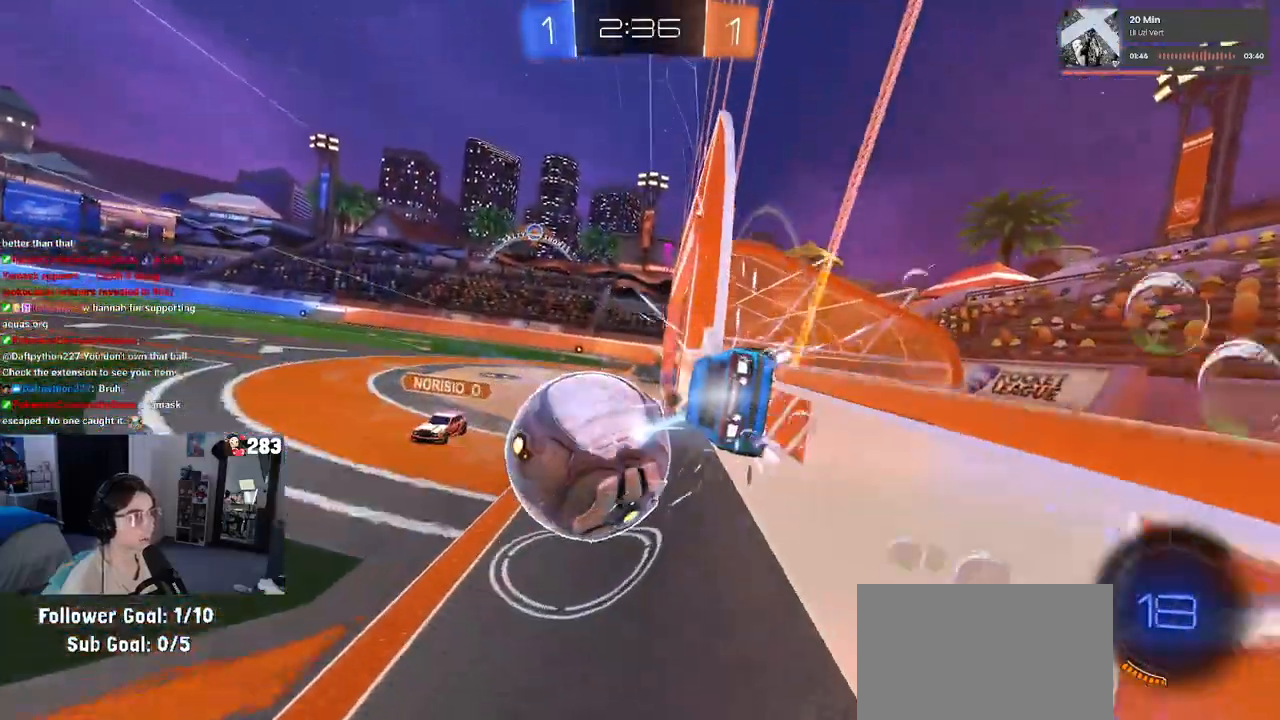
{"buttons": ["L2"], "left_stick": "up-right", "right_stick": "center", "events": [[17, "left_stick", "right"], [167, "R1", "up"], [233, "L2", "down"], [400, "left_stick", "up-right"]]}
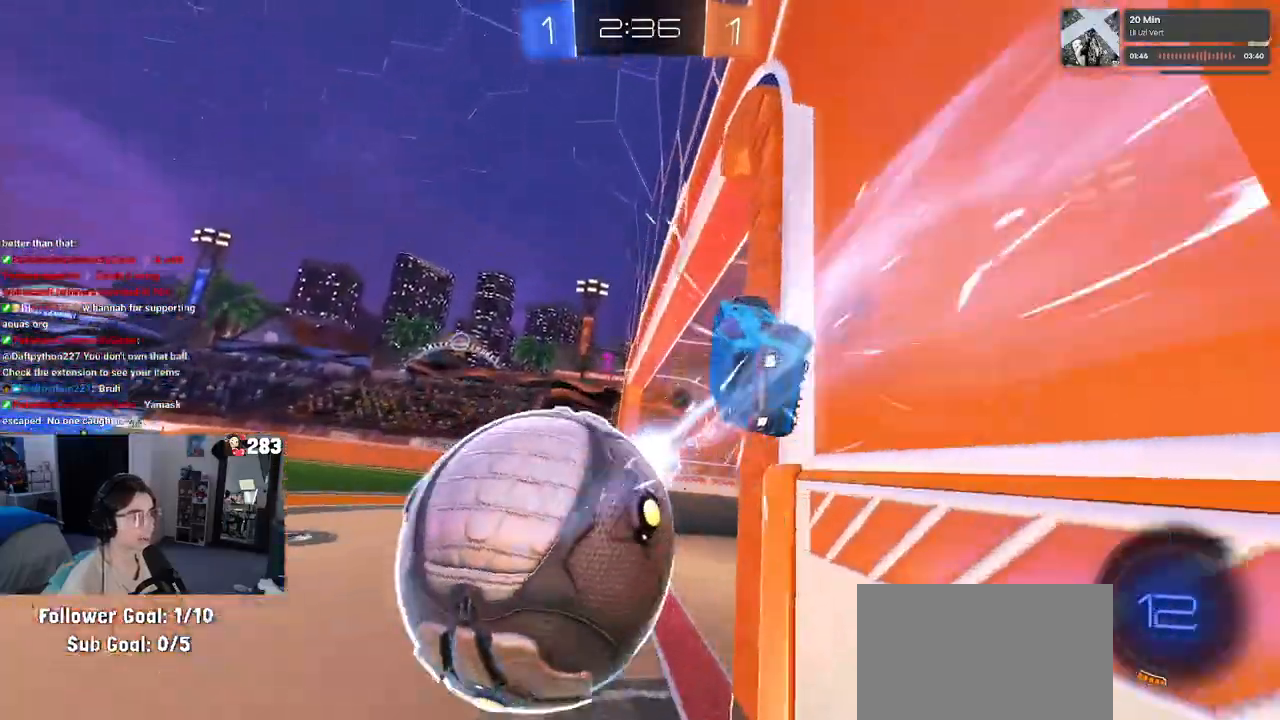
{"buttons": [], "left_stick": "down-left", "right_stick": "center", "events": [[183, "left_stick", "up-left"], [300, "left_stick", "down-left"], [500, "L2", "up"]]}
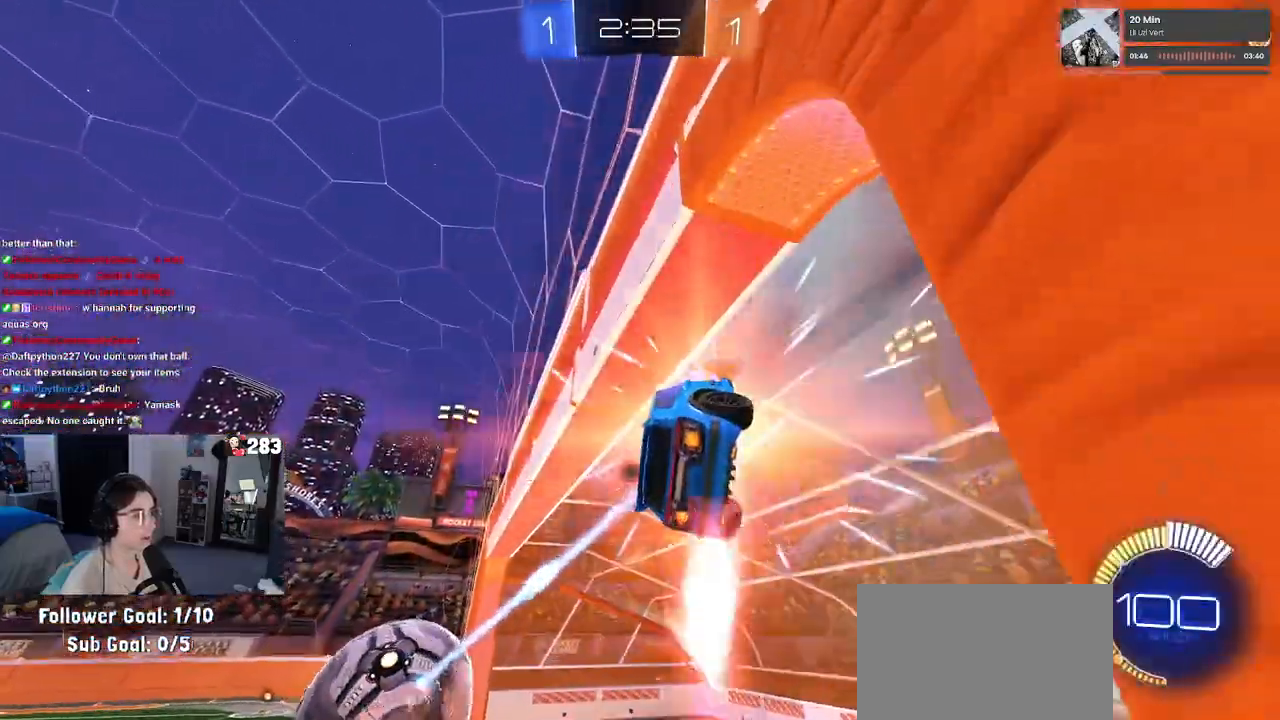
{"buttons": [], "left_stick": "left", "right_stick": "center", "events": [[83, "left_stick", "left"]]}
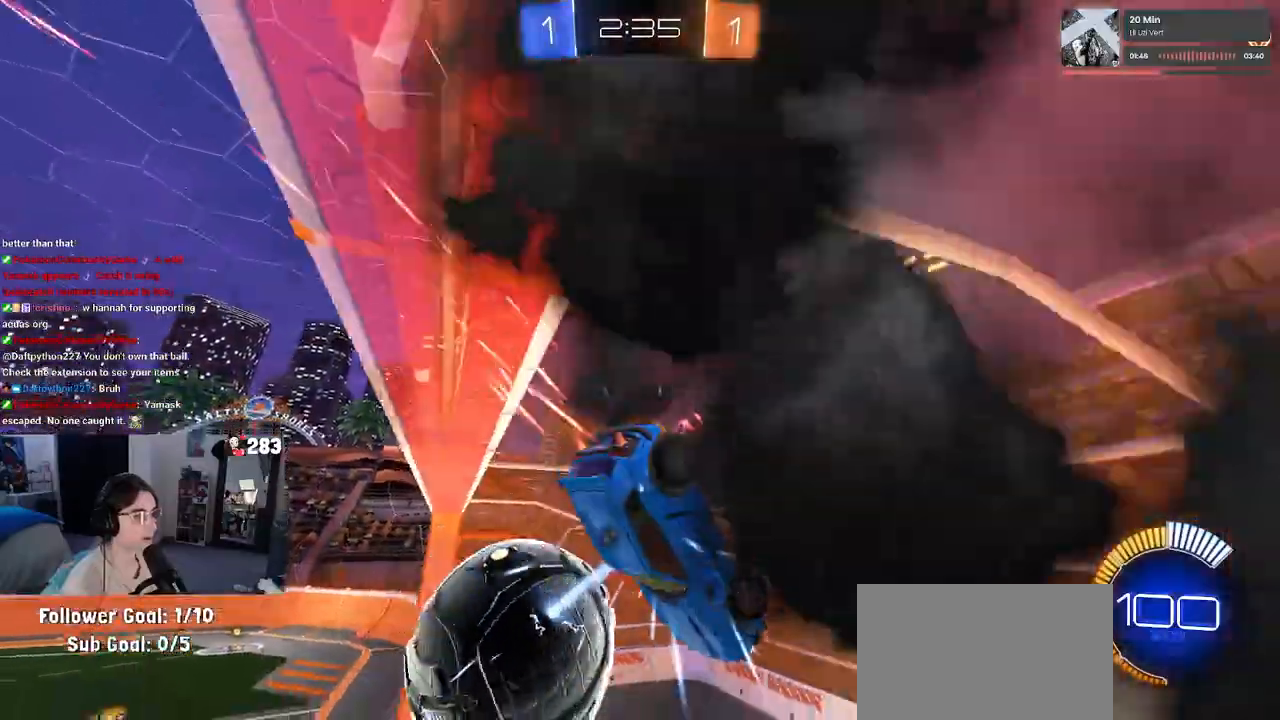
{"buttons": [], "left_stick": "center", "right_stick": "center", "events": [[200, "TRIANGLE", "down"], [250, "left_stick", "center"], [333, "TRIANGLE", "up"]]}
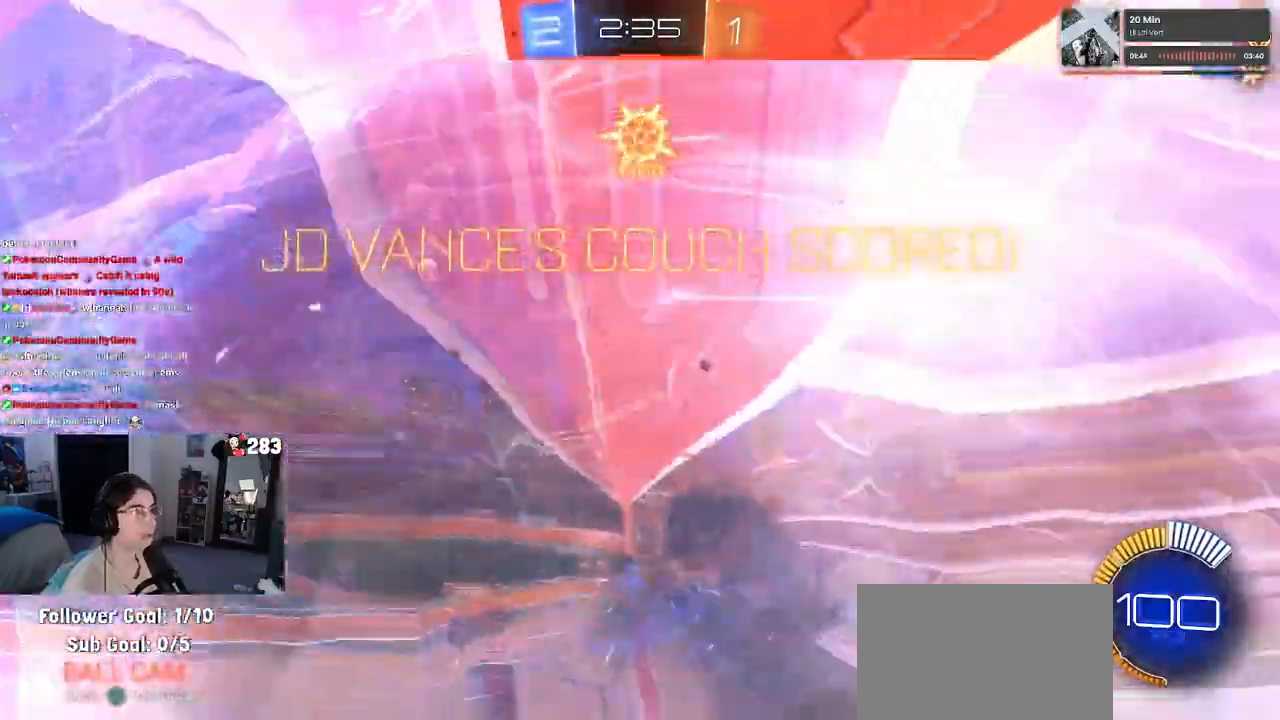
{"buttons": [], "left_stick": "down-right", "right_stick": "center", "events": [[50, "left_stick", "down-right"]]}
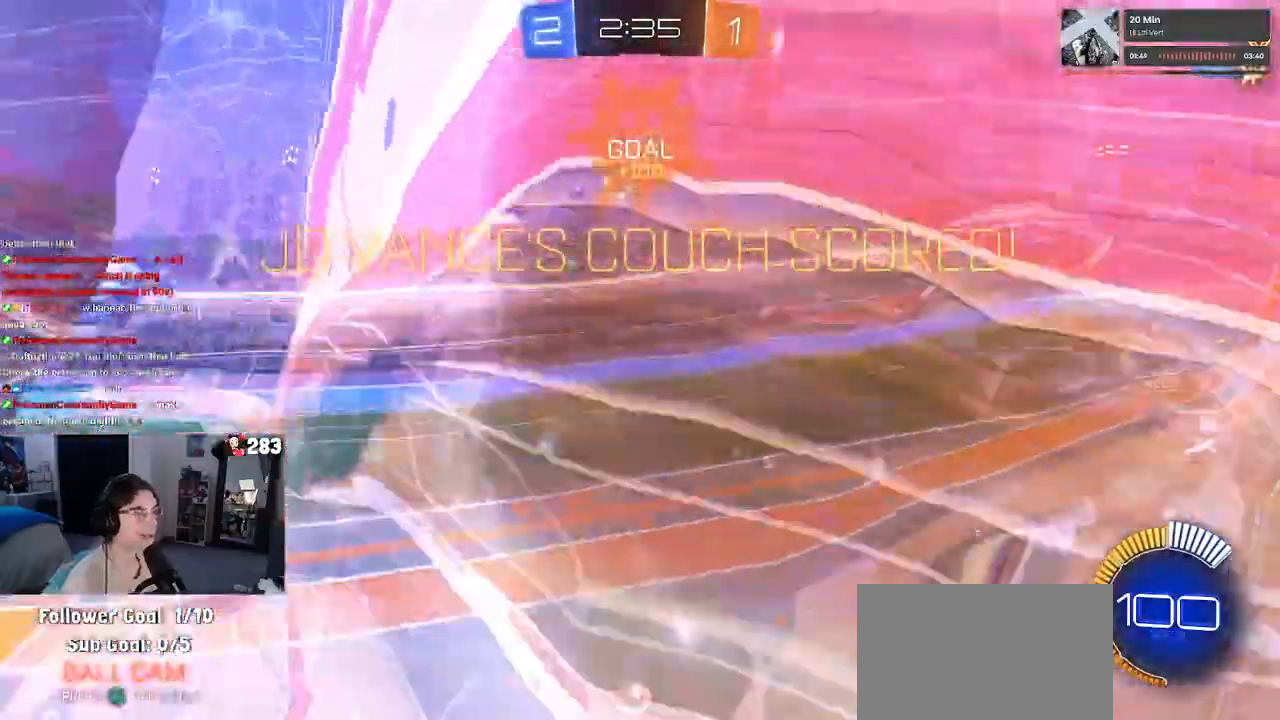
{"buttons": [], "left_stick": "down-right", "right_stick": "center", "events": []}
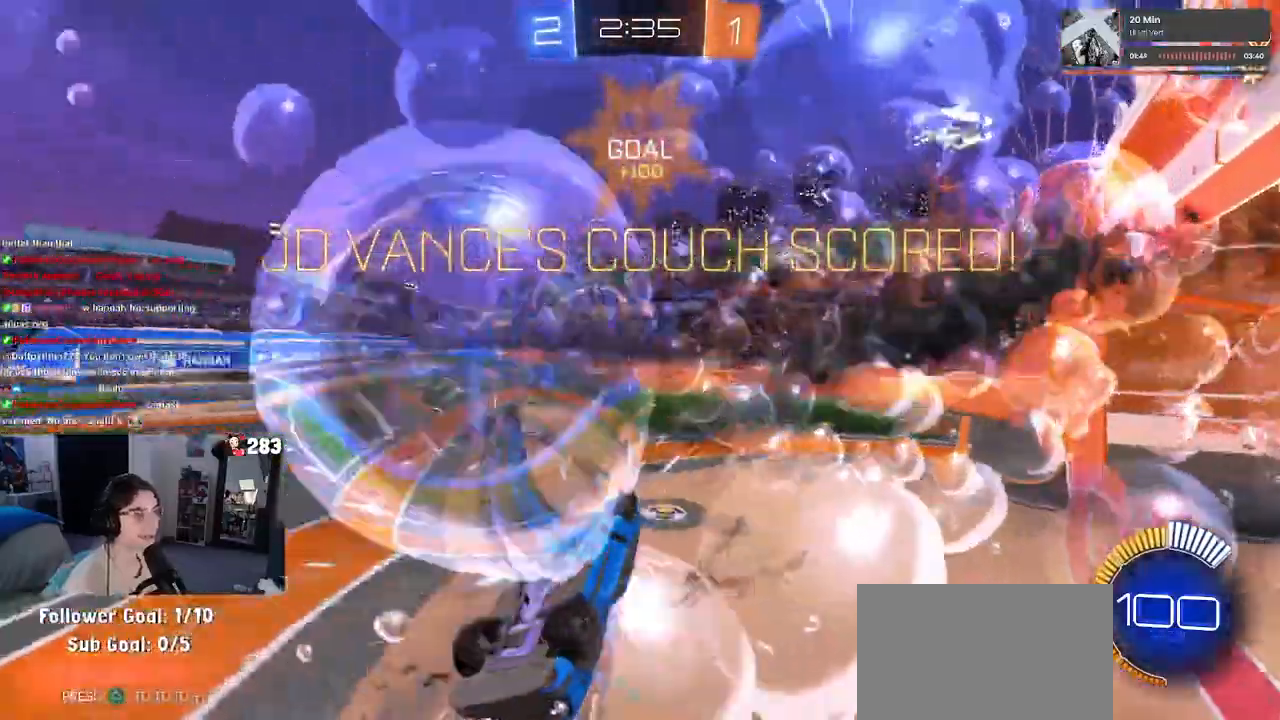
{"buttons": [], "left_stick": "up-right", "right_stick": "center", "events": [[117, "left_stick", "down"], [167, "CROSS", "down"], [250, "CROSS", "up"], [300, "left_stick", "up-right"]]}
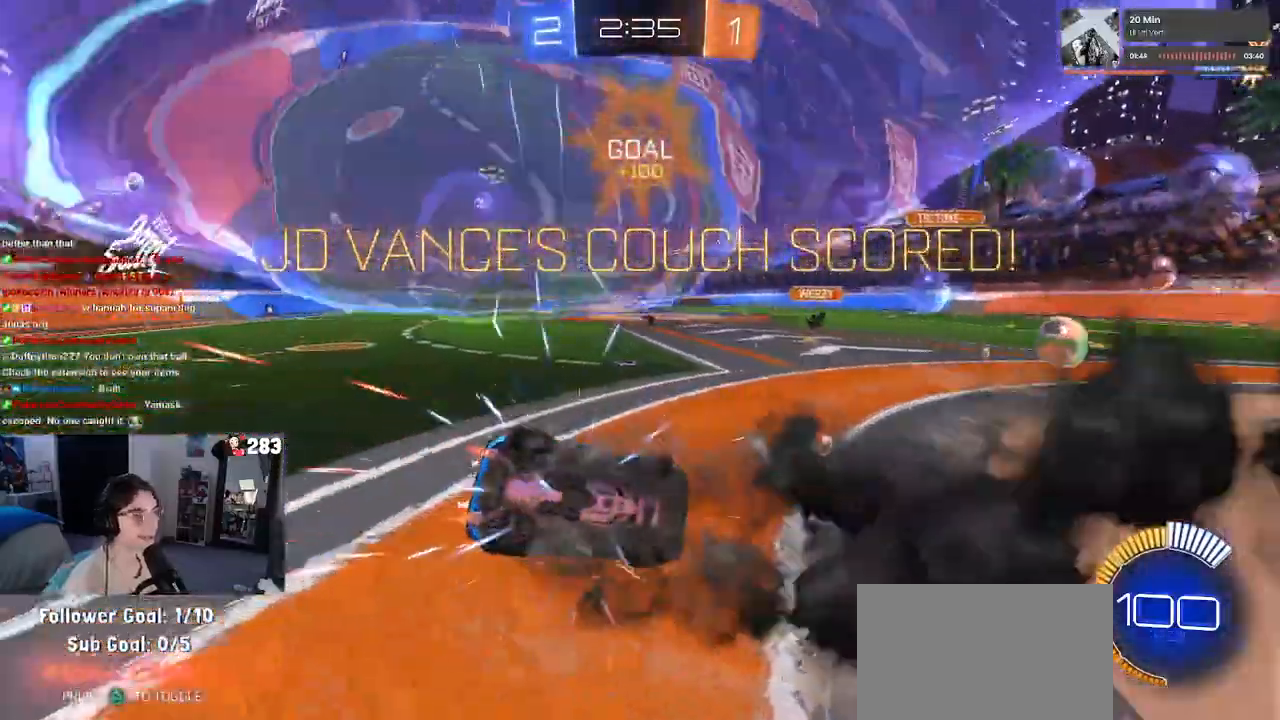
{"buttons": ["SQUARE"], "left_stick": "up-left", "right_stick": "center", "events": [[400, "SQUARE", "down"], [417, "left_stick", "up-left"]]}
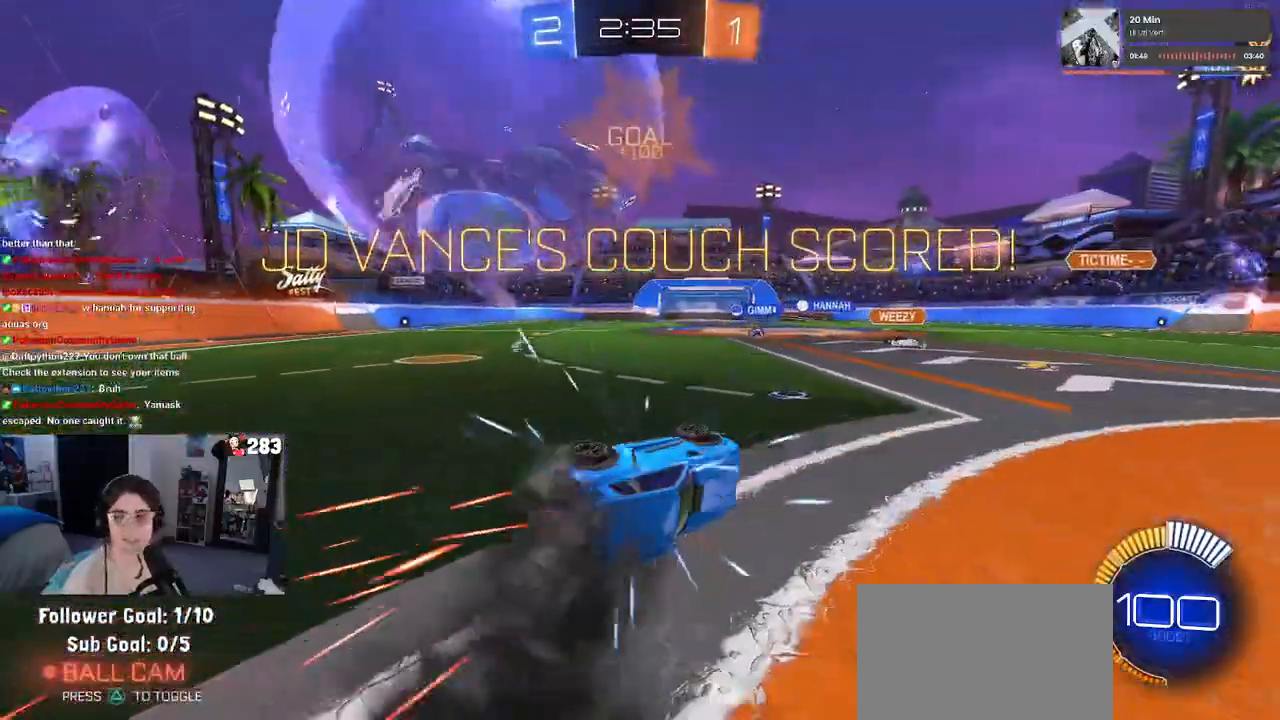
{"buttons": ["SQUARE"], "left_stick": "up-left", "right_stick": "center", "events": [[333, "CROSS", "down"], [450, "CROSS", "up"]]}
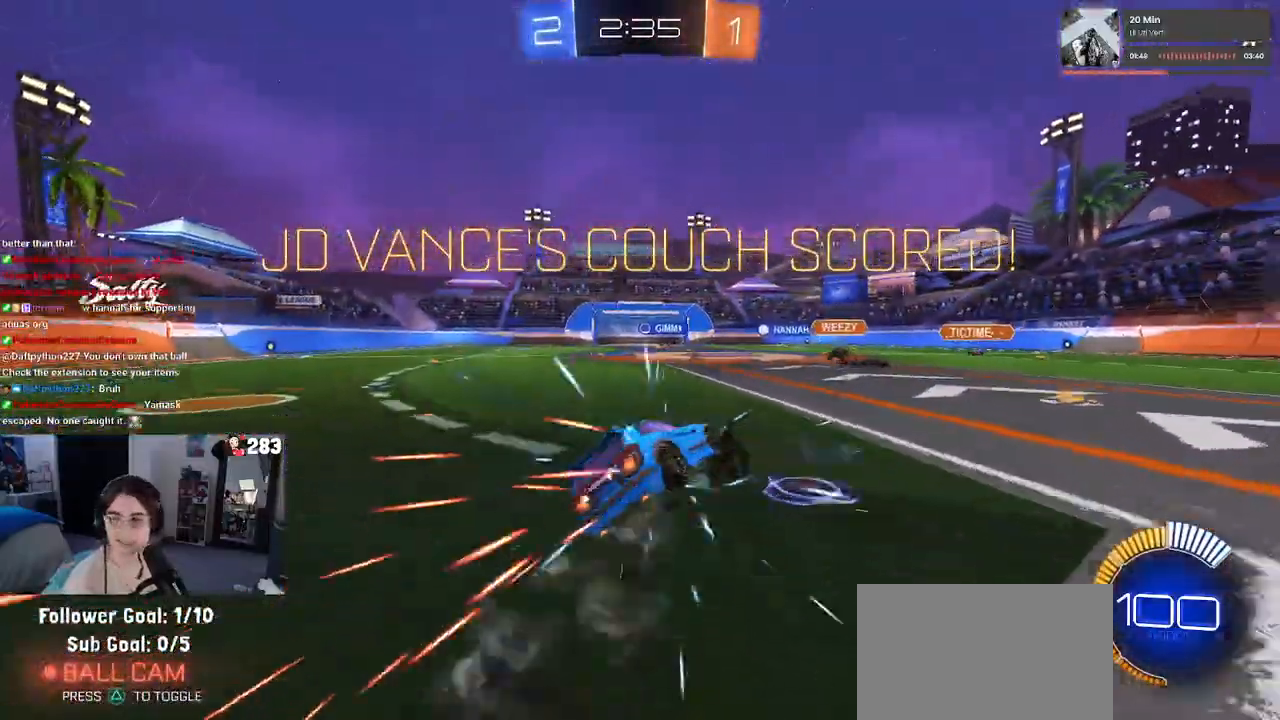
{"buttons": ["SQUARE"], "left_stick": "up-left", "right_stick": "center", "events": [[33, "CROSS", "down"], [133, "CROSS", "up"], [217, "CROSS", "down"], [300, "CROSS", "up"], [400, "CROSS", "down"], [500, "CROSS", "up"]]}
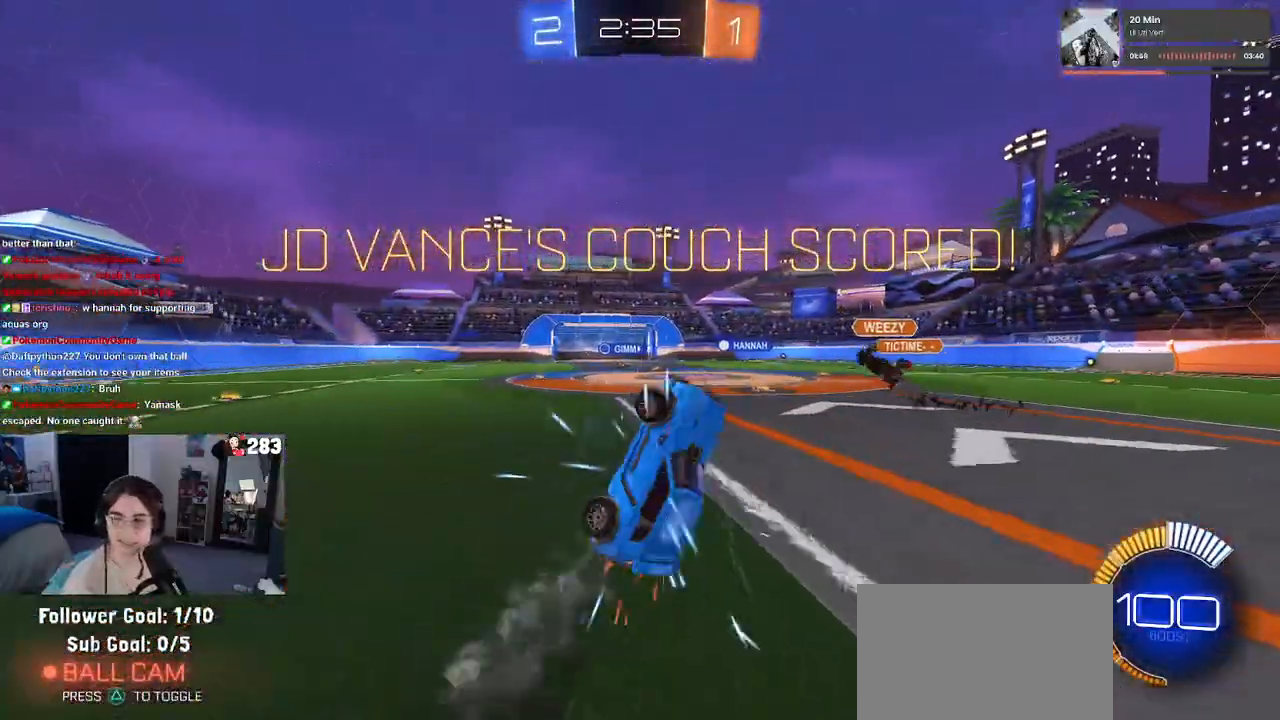
{"buttons": ["CROSS"], "left_stick": "center", "right_stick": "center", "events": [[50, "CROSS", "down"], [167, "CROSS", "up"], [200, "SQUARE", "up"], [267, "left_stick", "center"], [400, "CROSS", "down"]]}
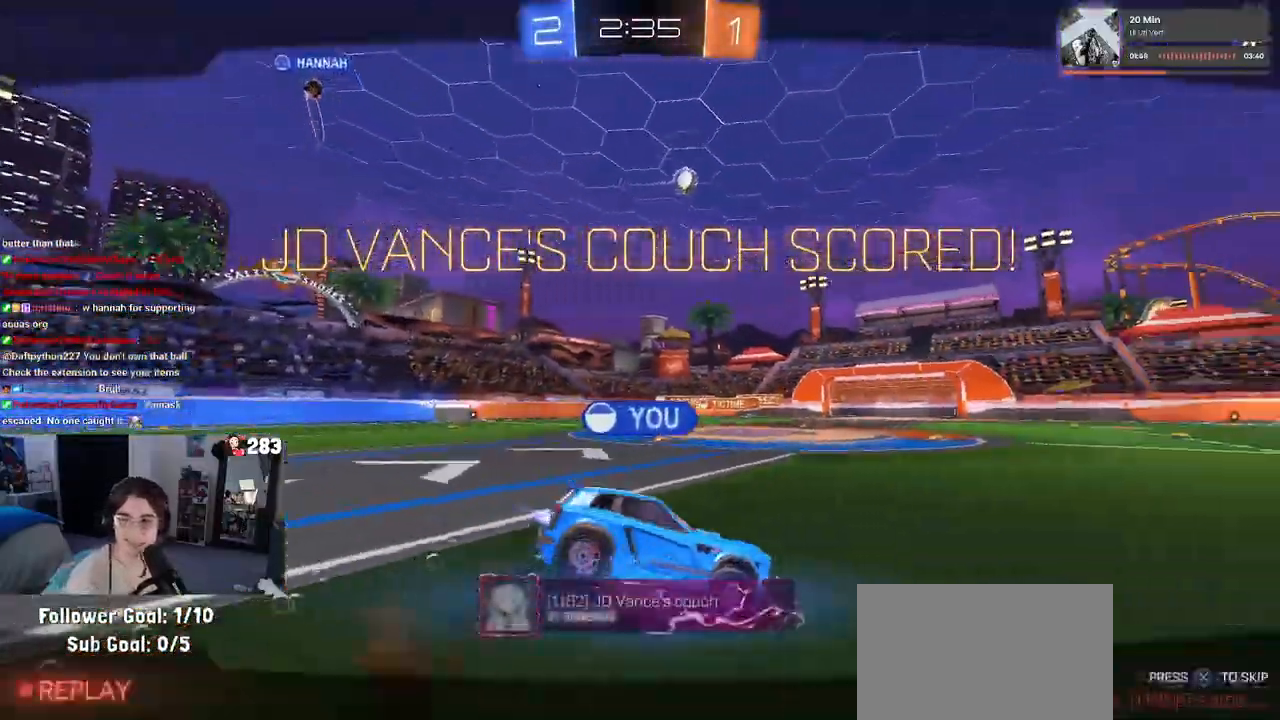
{"buttons": [], "left_stick": "center", "right_stick": "center", "events": [[17, "CROSS", "up"], [83, "CROSS", "down"], [200, "CROSS", "up"], [317, "CROSS", "down"], [417, "CROSS", "up"]]}
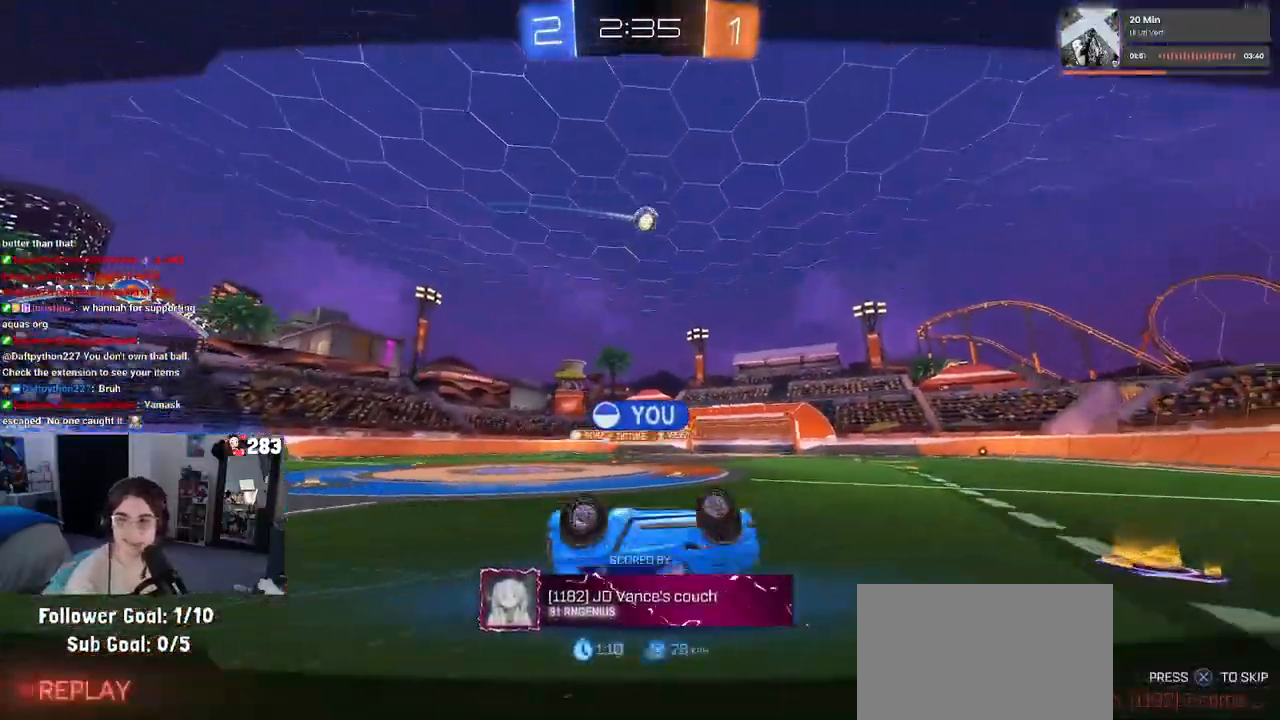
{"buttons": ["CROSS"], "left_stick": "center", "right_stick": "center", "events": [[33, "CROSS", "down"], [183, "CROSS", "up"], [267, "CROSS", "down"], [367, "CROSS", "up"], [483, "CROSS", "down"]]}